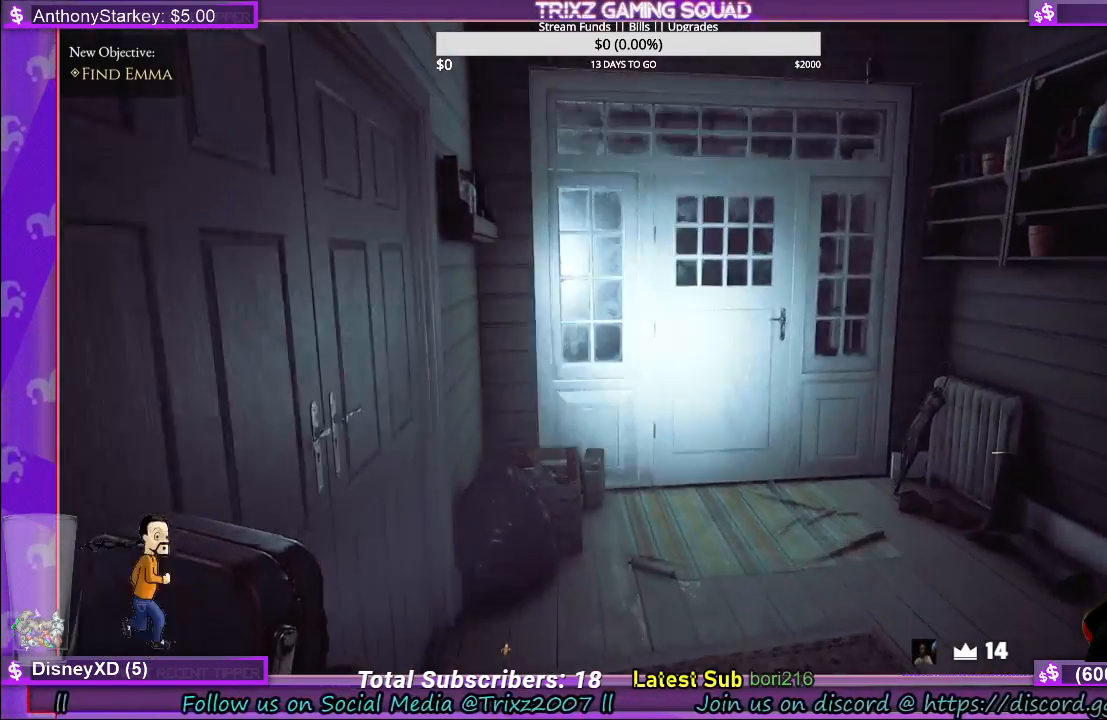
Gameplay with keyboard and mouse; each line is a JSON object with the keys and mouse buttons held at the frame after it. "events" lists presses ("down") and releases ("up") of "a", "ctrl", "d", "e", "f", "q", "r", "s", "shift", "space", "tab", "w", "mouse_left", "mouse_wheel", "mouse_right" and "mouse_mb4" between this image and that frame as [ms after this image, input, new state], when the widget could be followed in between. "mouse_left", "mouse_wheel", "mouse_right", "mouse_mb4" = the "left", "wheel", "right", "mb4" buttons of the "mouse" list. No other keys are recorded. "wheel" means that the mouse wheel is clicked or scrolled. Mouse movement is not recorded.
{"keys": [], "mouse": [], "events": [[50, "w", "up"]]}
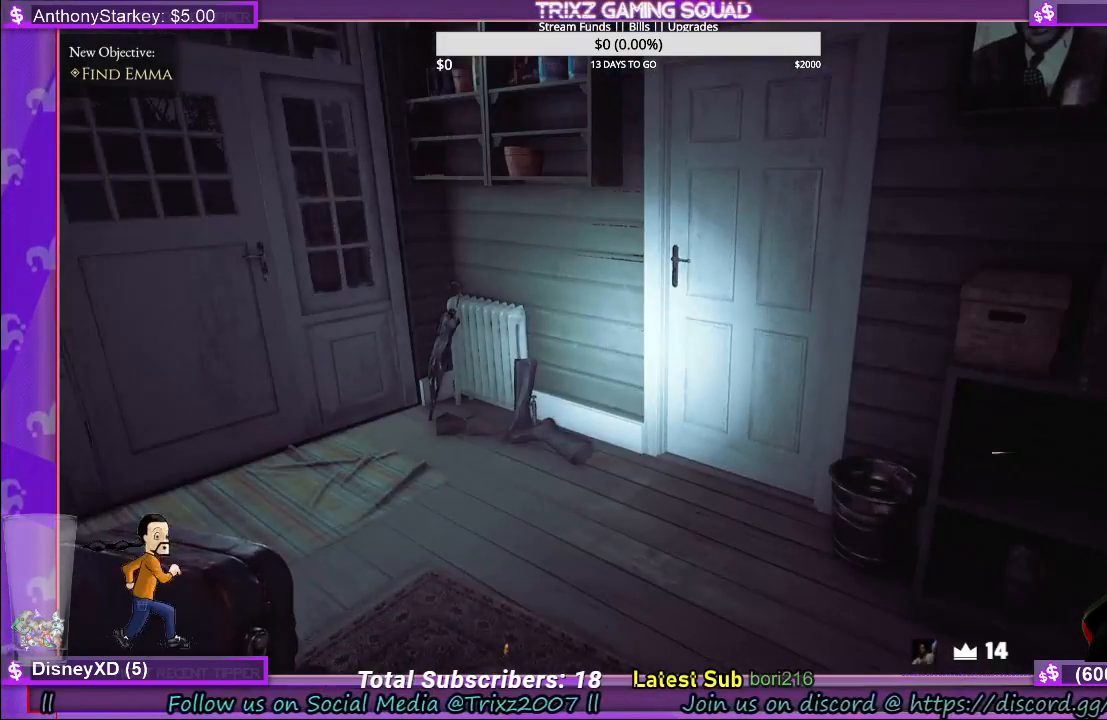
{"keys": [], "mouse": [], "events": []}
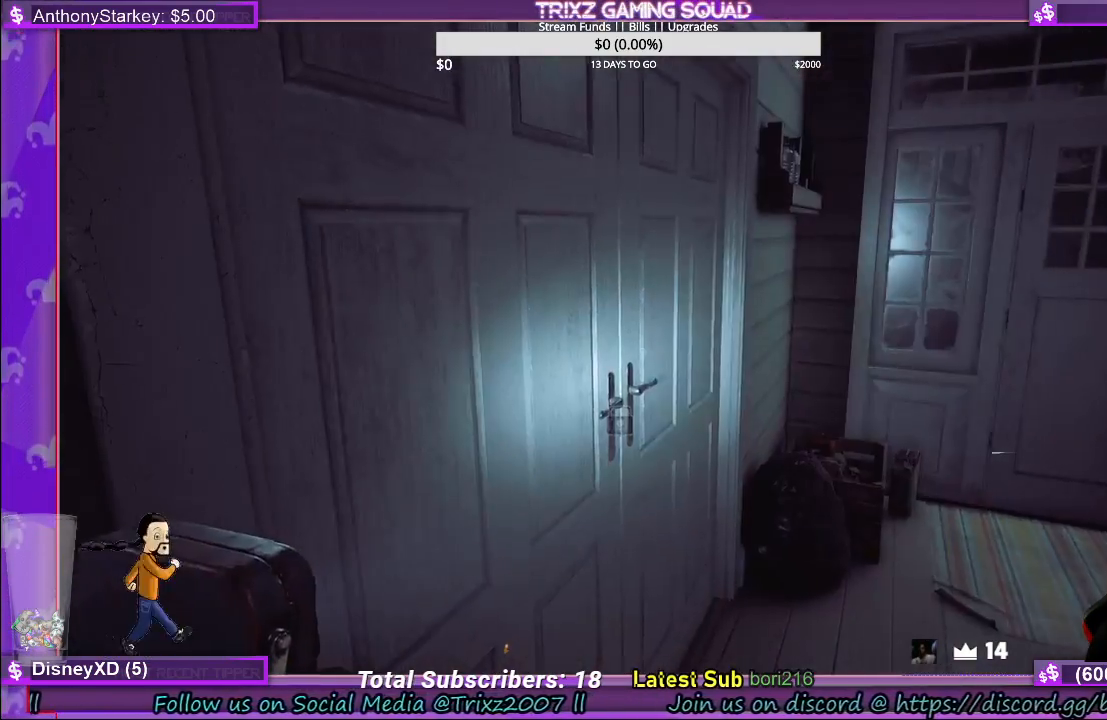
{"keys": ["shift", "w"], "mouse": [], "events": [[50, "mouse_left", "down"], [167, "mouse_left", "up"], [317, "w", "down"], [467, "shift", "down"]]}
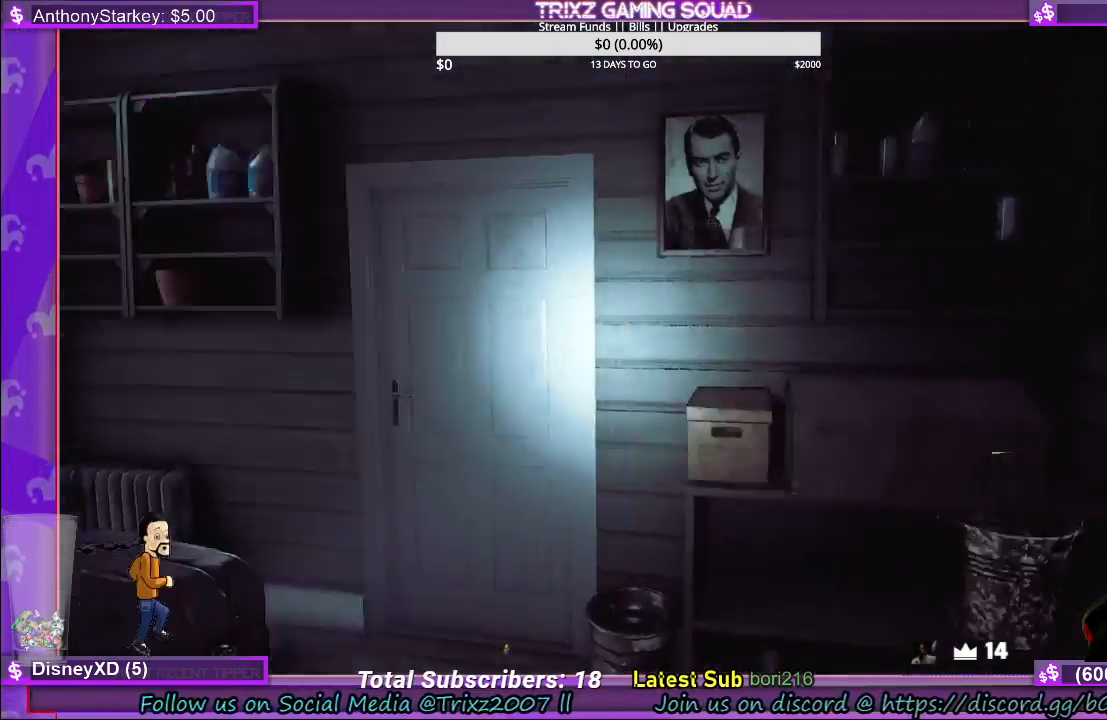
{"keys": ["shift", "w"], "mouse": [], "events": [[34, "d", "down"], [400, "d", "up"]]}
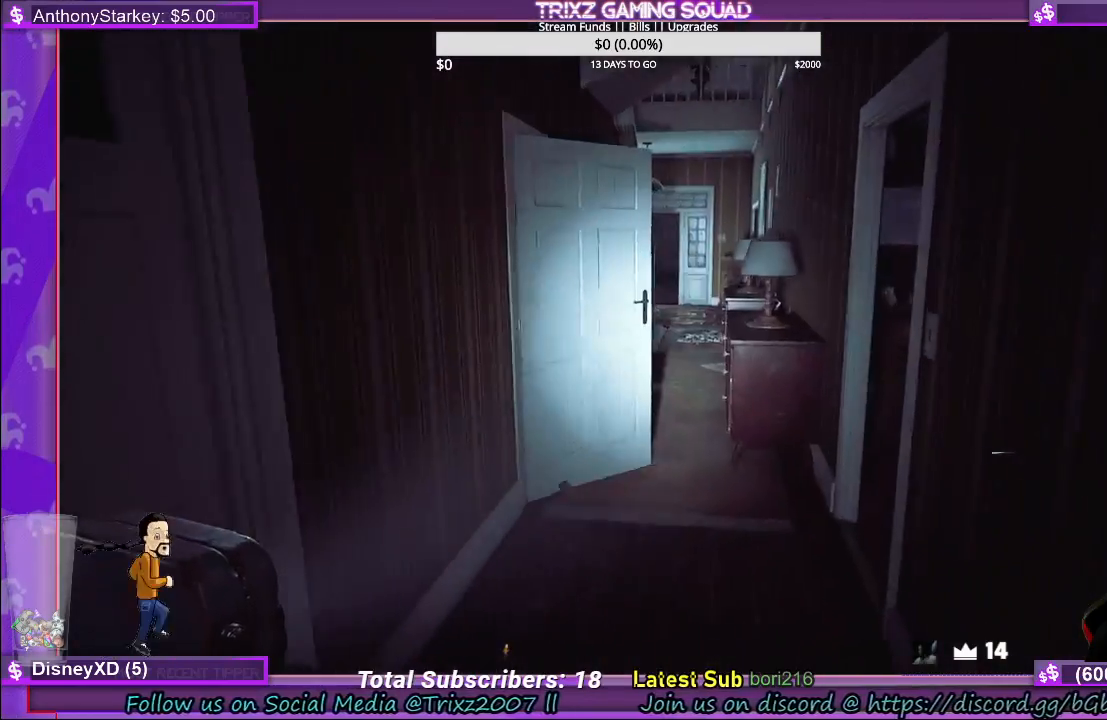
{"keys": ["d", "shift", "w"], "mouse": [], "events": [[234, "d", "down"], [284, "d", "up"], [367, "d", "down"]]}
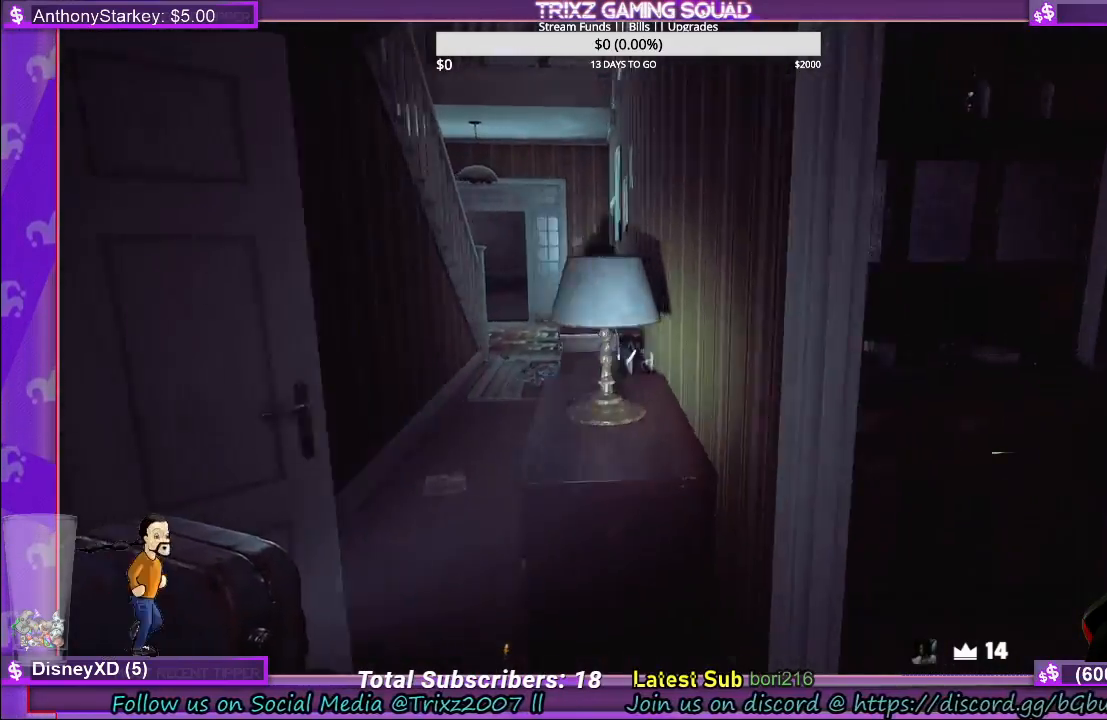
{"keys": ["shift", "w"], "mouse": [], "events": [[484, "d", "up"]]}
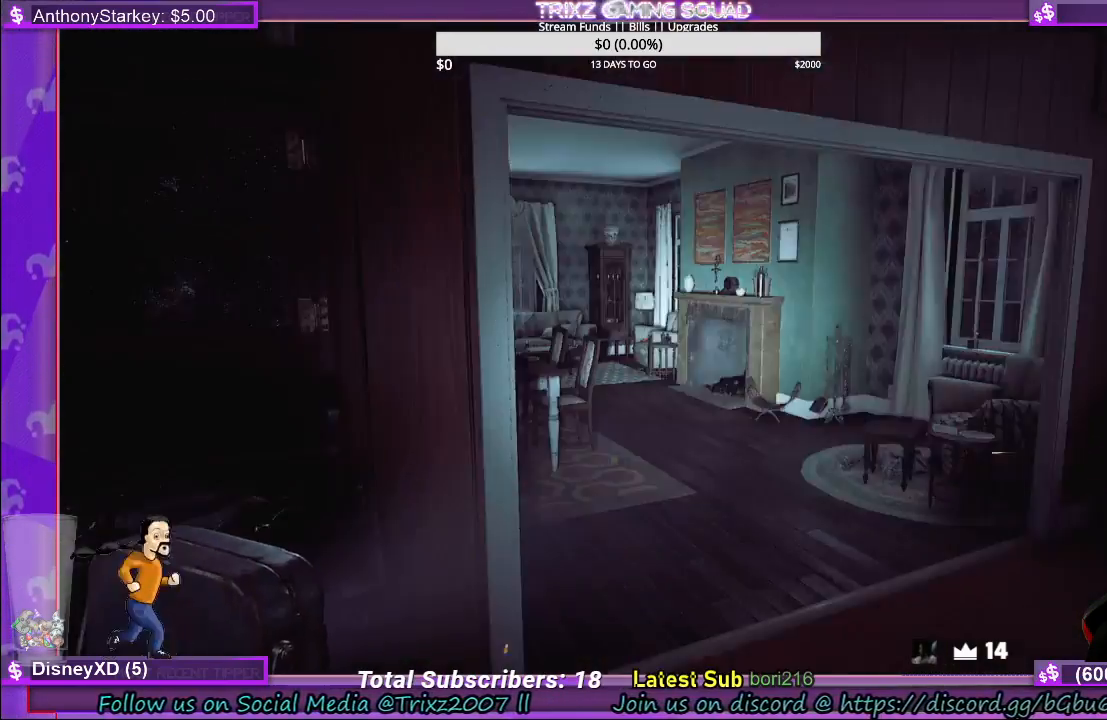
{"keys": ["d", "shift", "w"], "mouse": [], "events": [[417, "d", "down"]]}
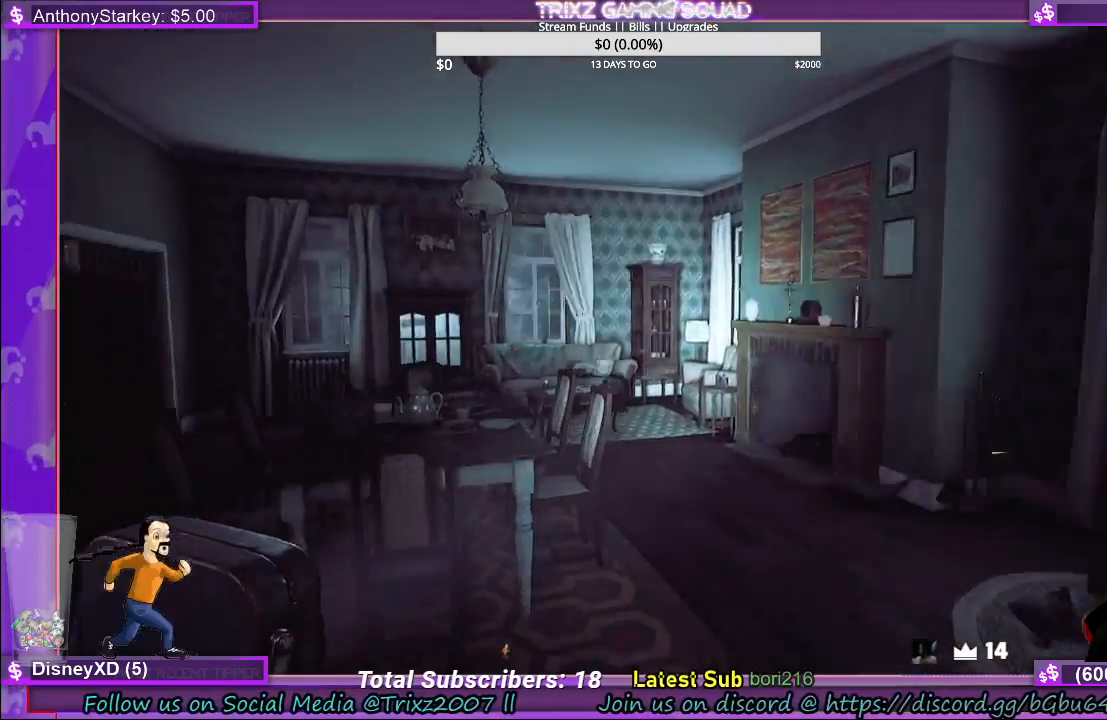
{"keys": ["d", "shift", "w"], "mouse": [], "events": [[50, "d", "up"], [184, "d", "down"], [267, "d", "up"], [384, "d", "down"]]}
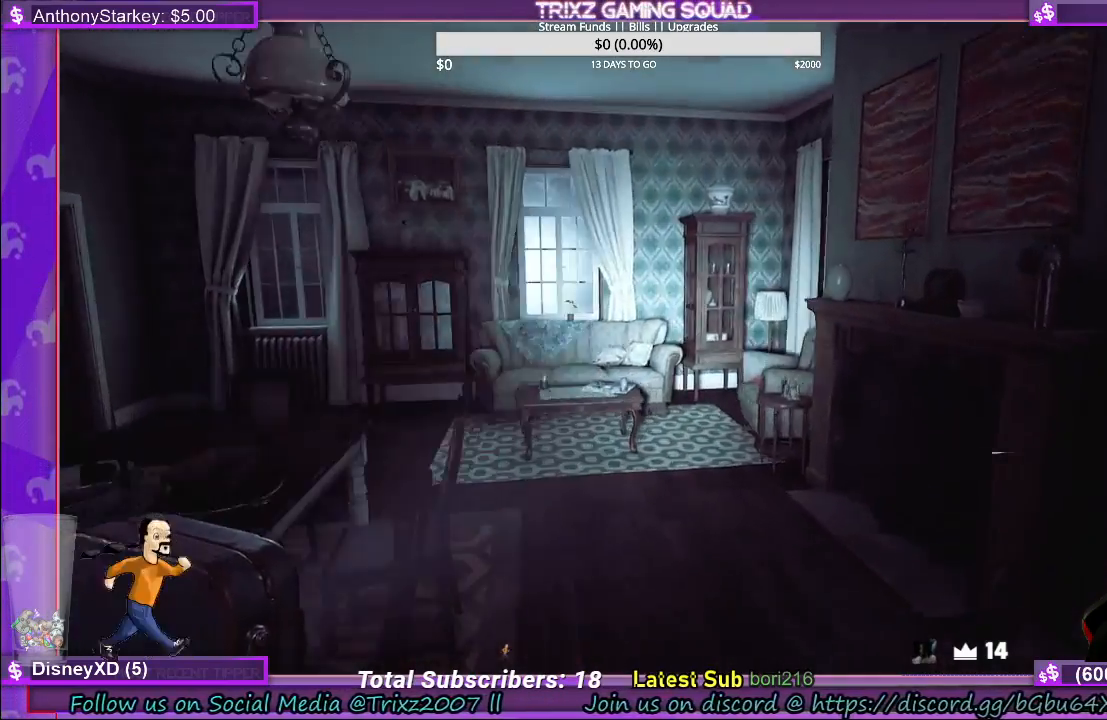
{"keys": ["d", "shift", "w"], "mouse": [], "events": [[167, "d", "up"], [317, "d", "down"]]}
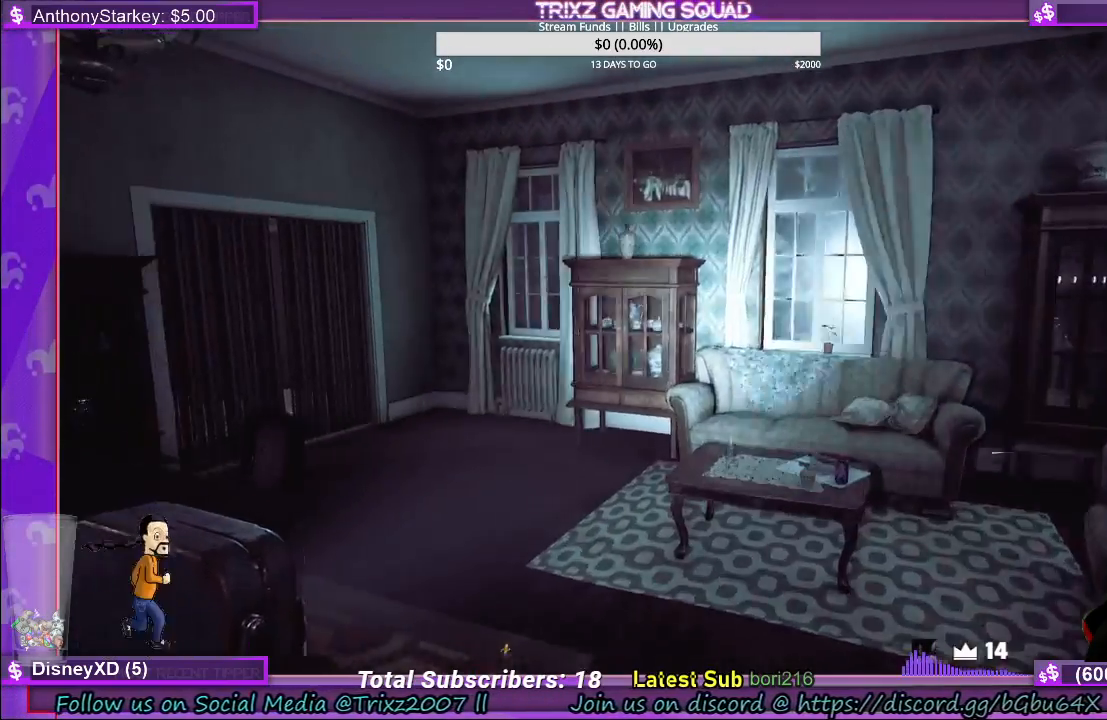
{"keys": ["shift", "w"], "mouse": [], "events": [[34, "d", "up"]]}
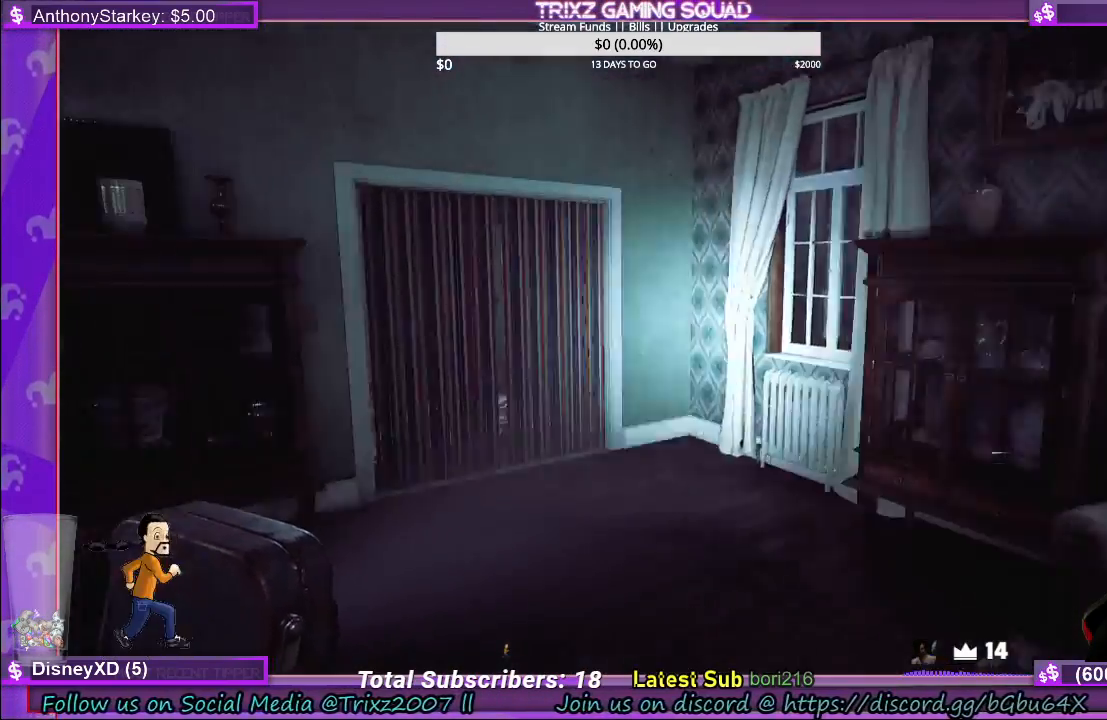
{"keys": ["d", "shift", "w"], "mouse": [], "events": [[467, "d", "down"]]}
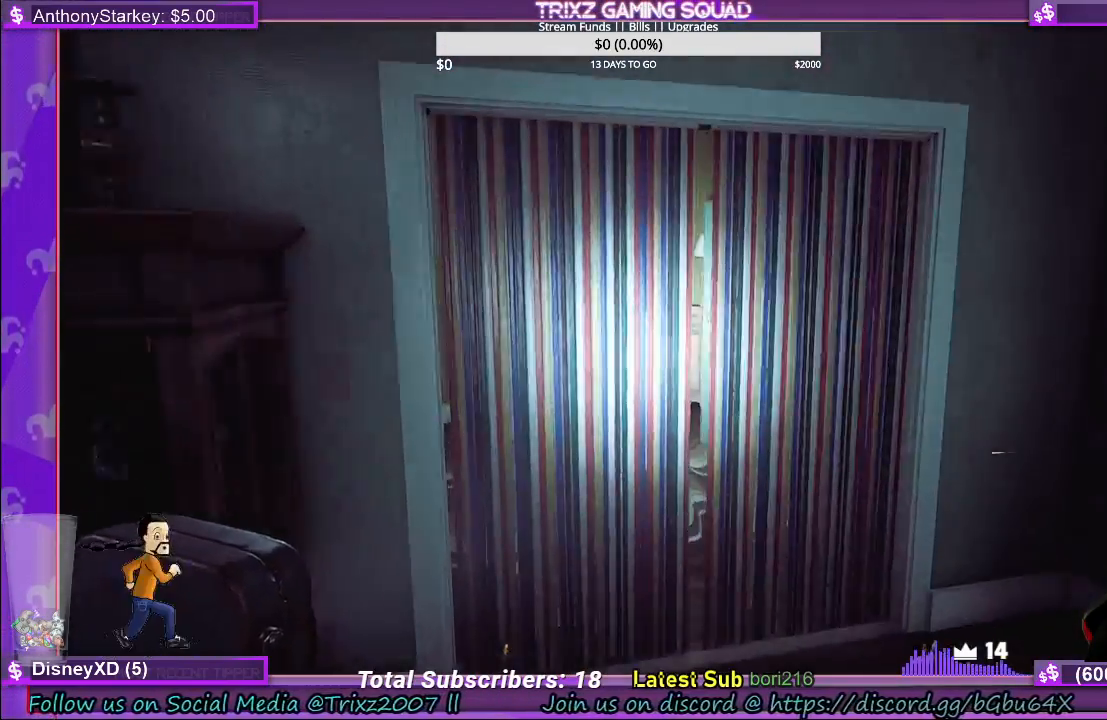
{"keys": ["d", "shift", "w"], "mouse": [], "events": [[50, "d", "up"], [267, "d", "down"]]}
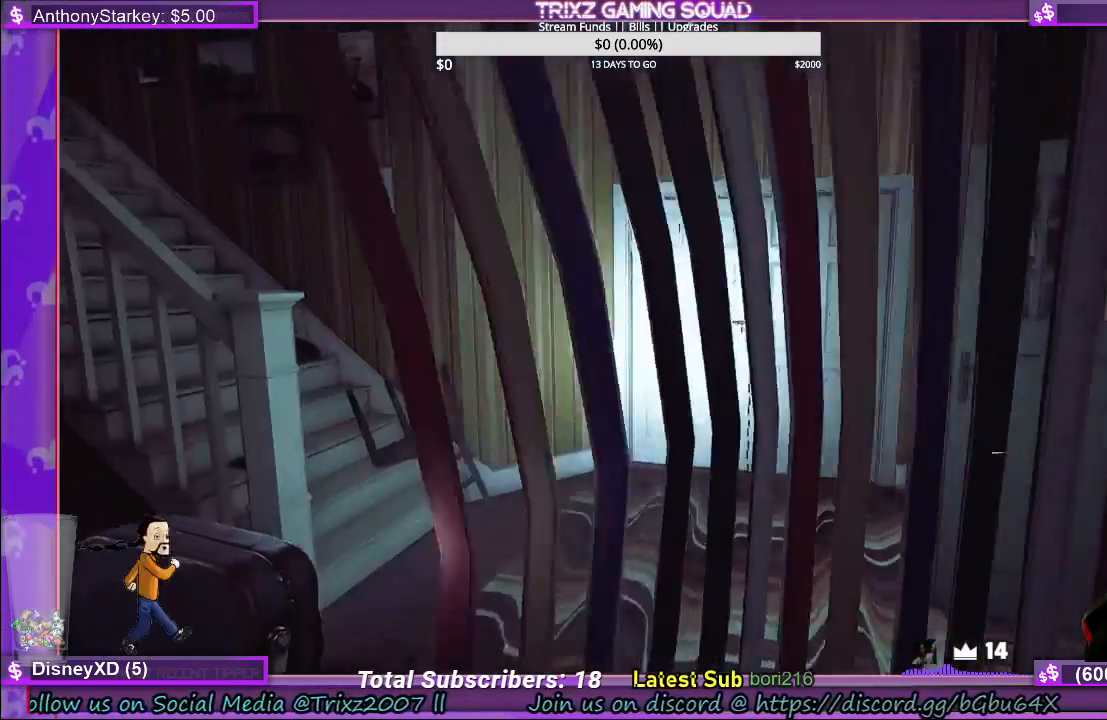
{"keys": ["shift", "w"], "mouse": [], "events": [[17, "d", "up"]]}
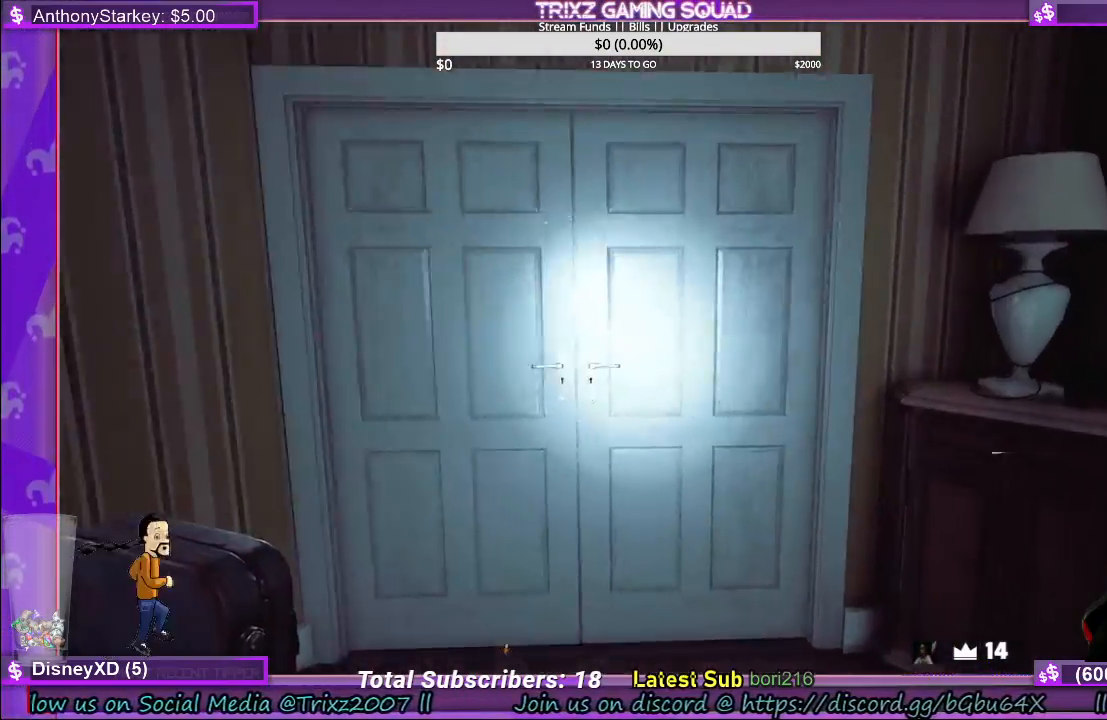
{"keys": [], "mouse": ["left"], "events": [[84, "mouse_left", "down"], [167, "shift", "up"], [217, "w", "up"]]}
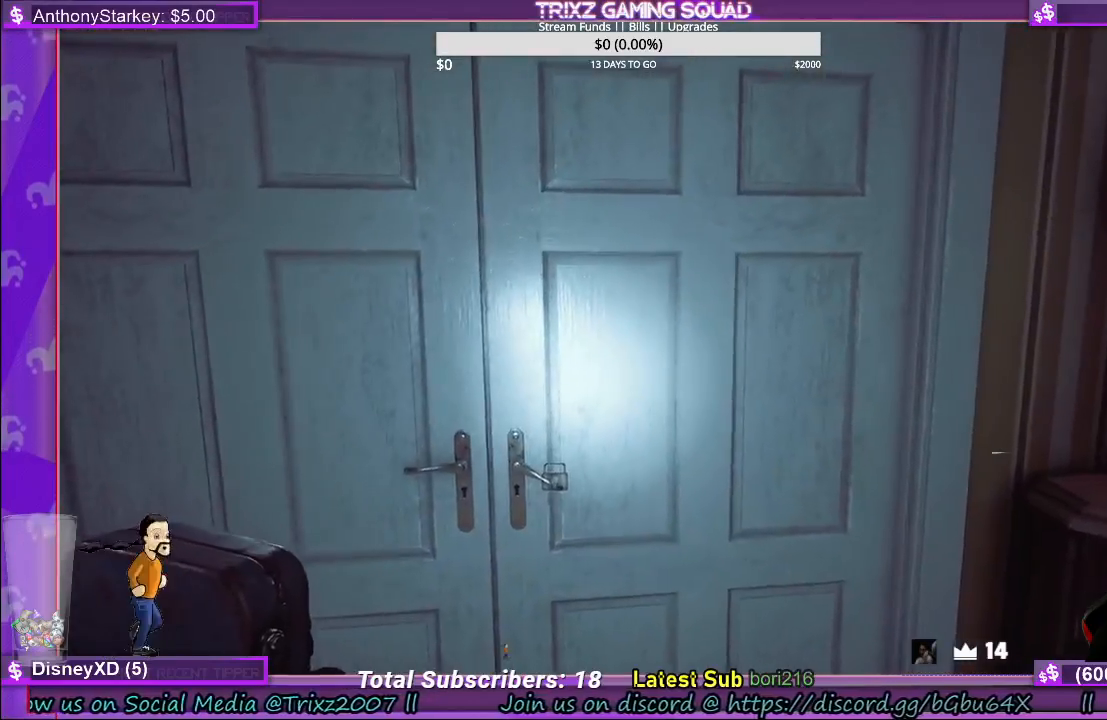
{"keys": [], "mouse": [], "events": [[84, "mouse_left", "up"], [284, "mouse_left", "down"], [417, "mouse_left", "up"]]}
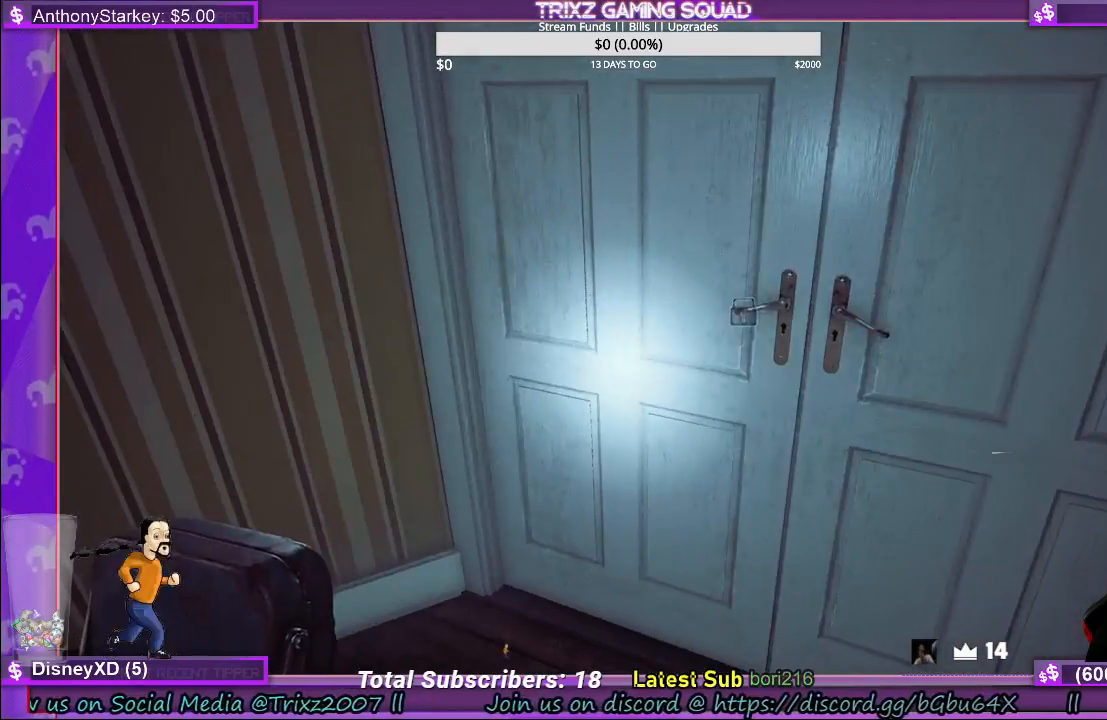
{"keys": ["a", "shift", "w"], "mouse": [], "events": [[84, "w", "down"], [150, "shift", "down"], [484, "a", "down"]]}
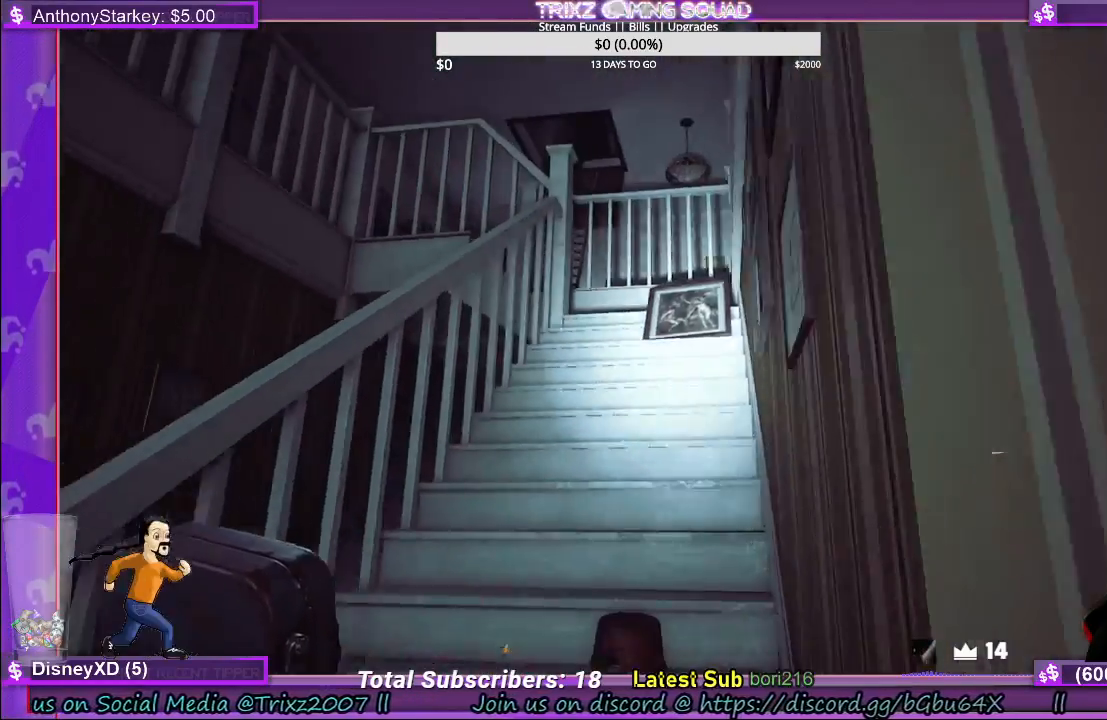
{"keys": ["shift", "w"], "mouse": [], "events": [[34, "a", "up"]]}
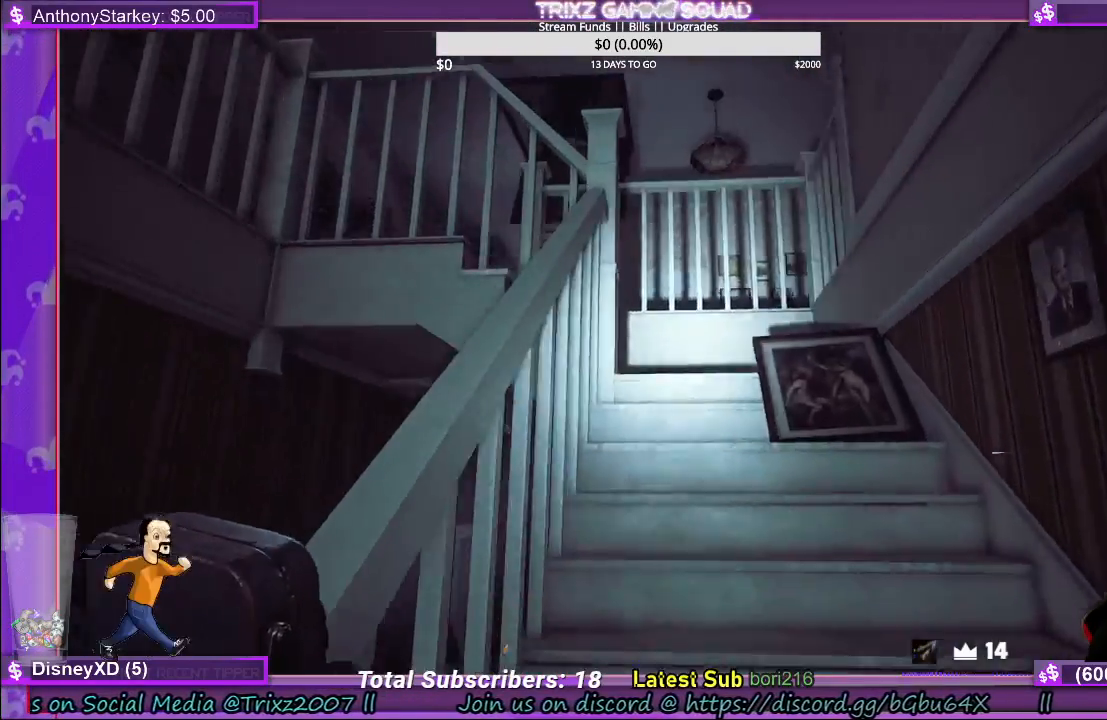
{"keys": ["shift", "w"], "mouse": [], "events": [[17, "shift", "up"], [34, "w", "up"], [434, "w", "down"], [450, "shift", "down"]]}
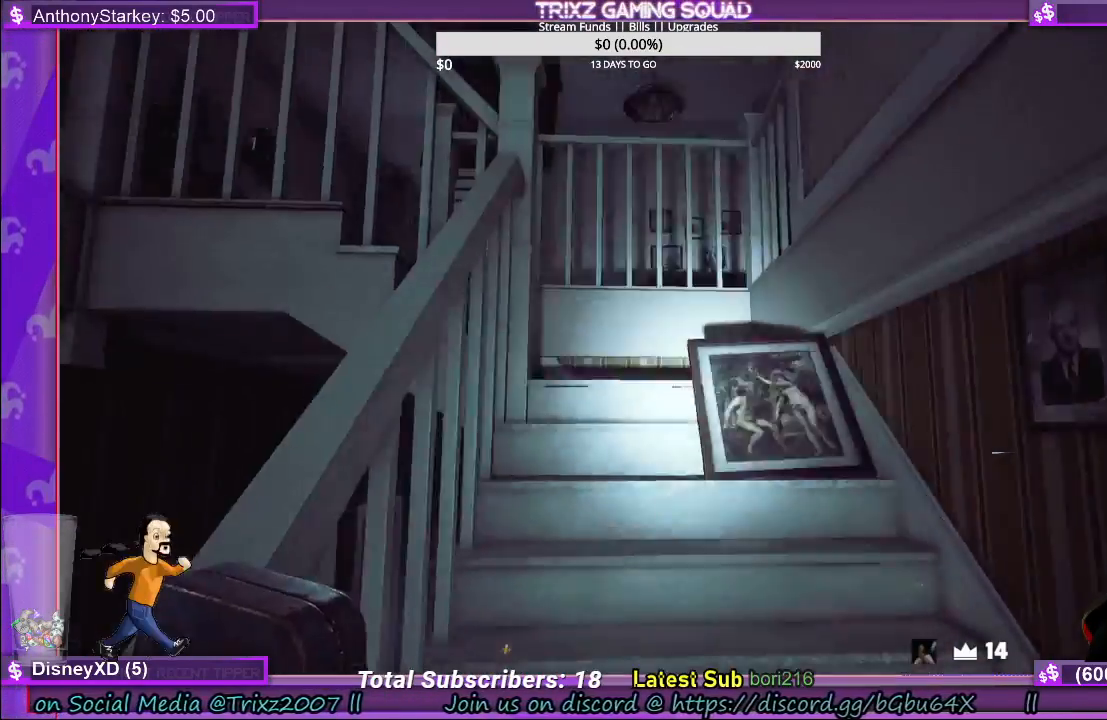
{"keys": ["d", "shift", "w"], "mouse": [], "events": [[300, "d", "down"]]}
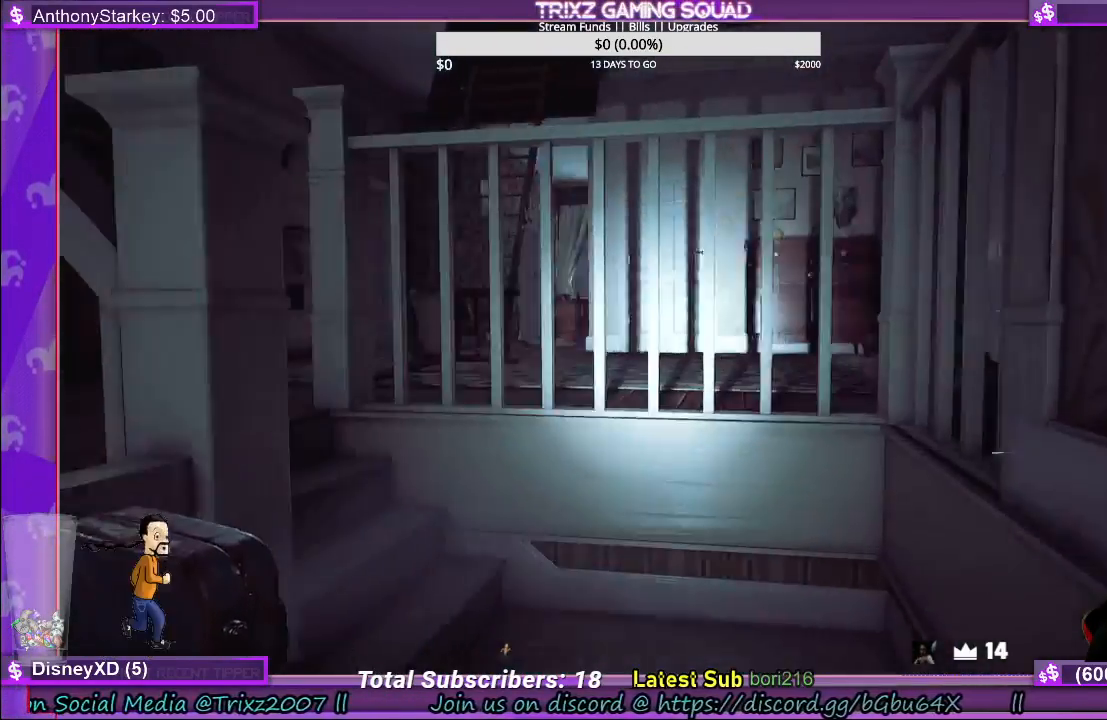
{"keys": ["shift", "w"], "mouse": [], "events": [[84, "d", "up"]]}
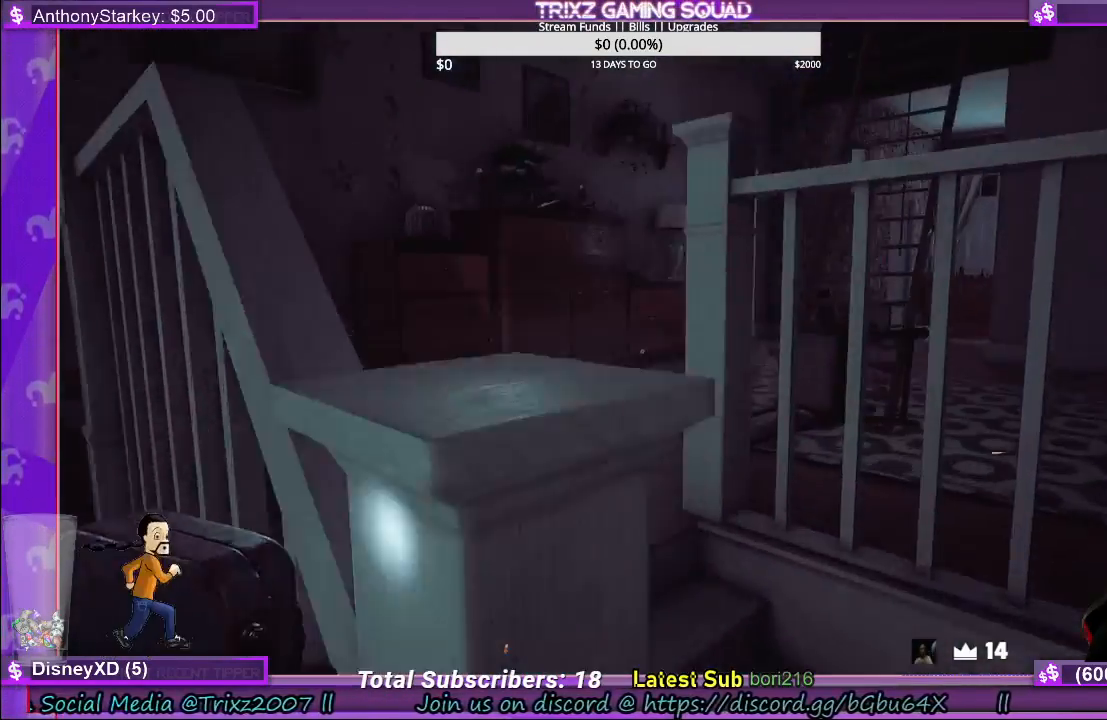
{"keys": ["a", "shift", "w"], "mouse": [], "events": [[50, "d", "down"], [200, "d", "up"], [350, "a", "down"]]}
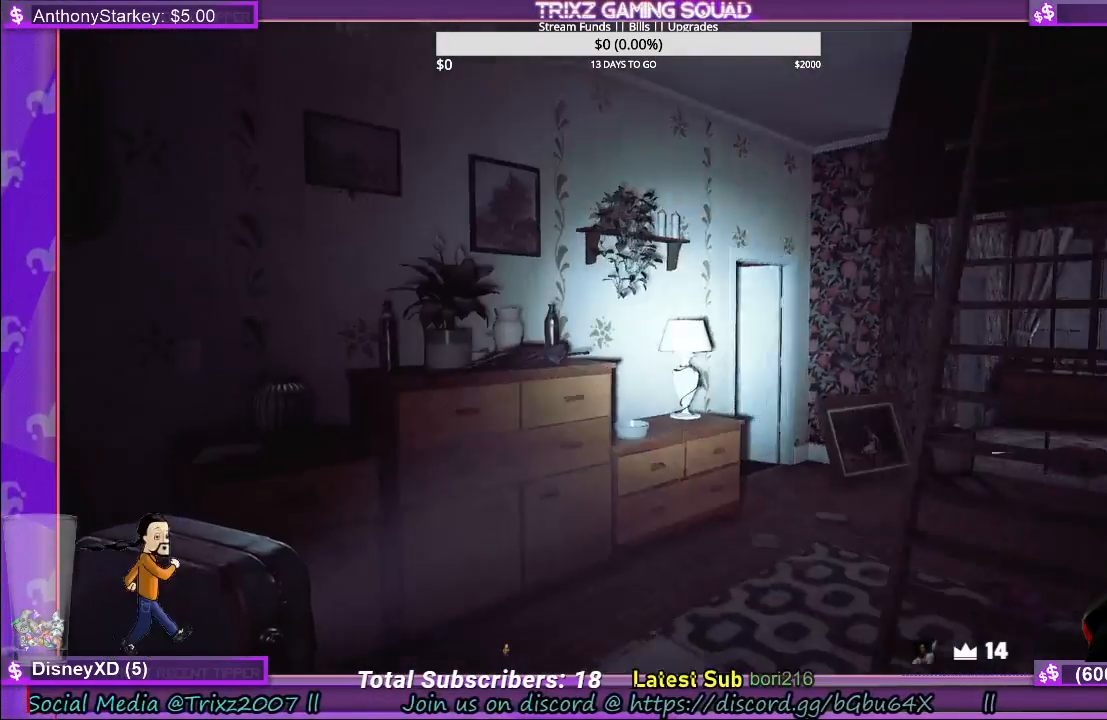
{"keys": [], "mouse": [], "events": [[117, "w", "up"], [234, "a", "up"], [250, "shift", "up"]]}
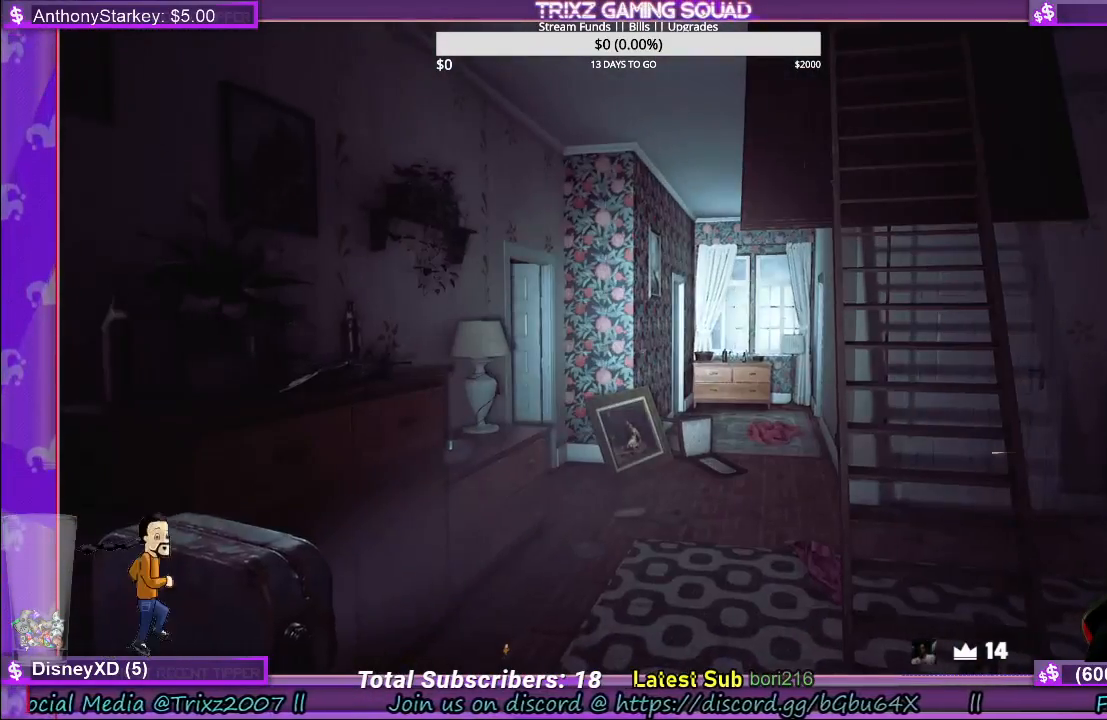
{"keys": [], "mouse": [], "events": []}
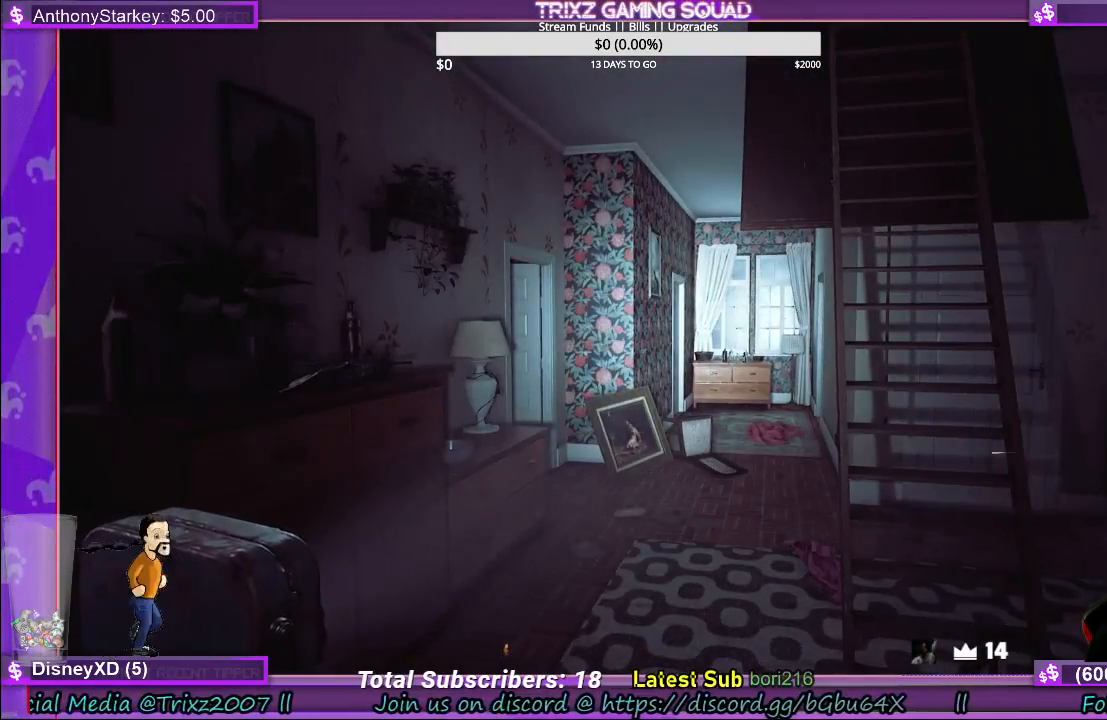
{"keys": [], "mouse": [], "events": []}
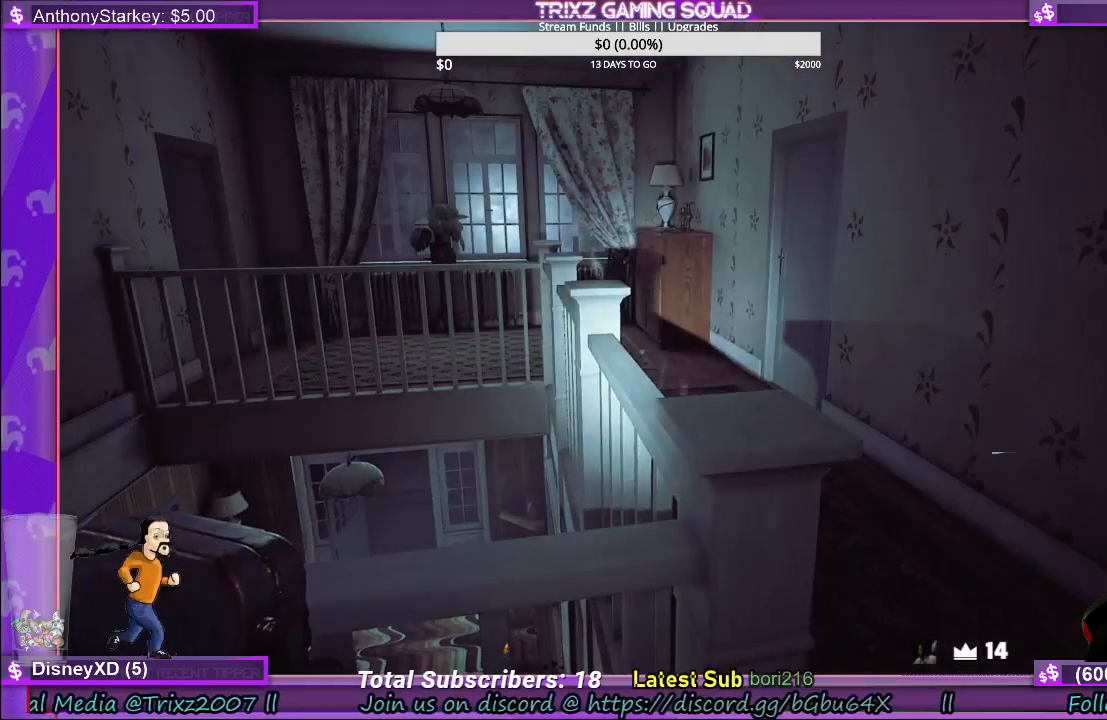
{"keys": ["d", "shift", "w"], "mouse": [], "events": [[150, "d", "down"], [184, "w", "down"], [267, "shift", "down"]]}
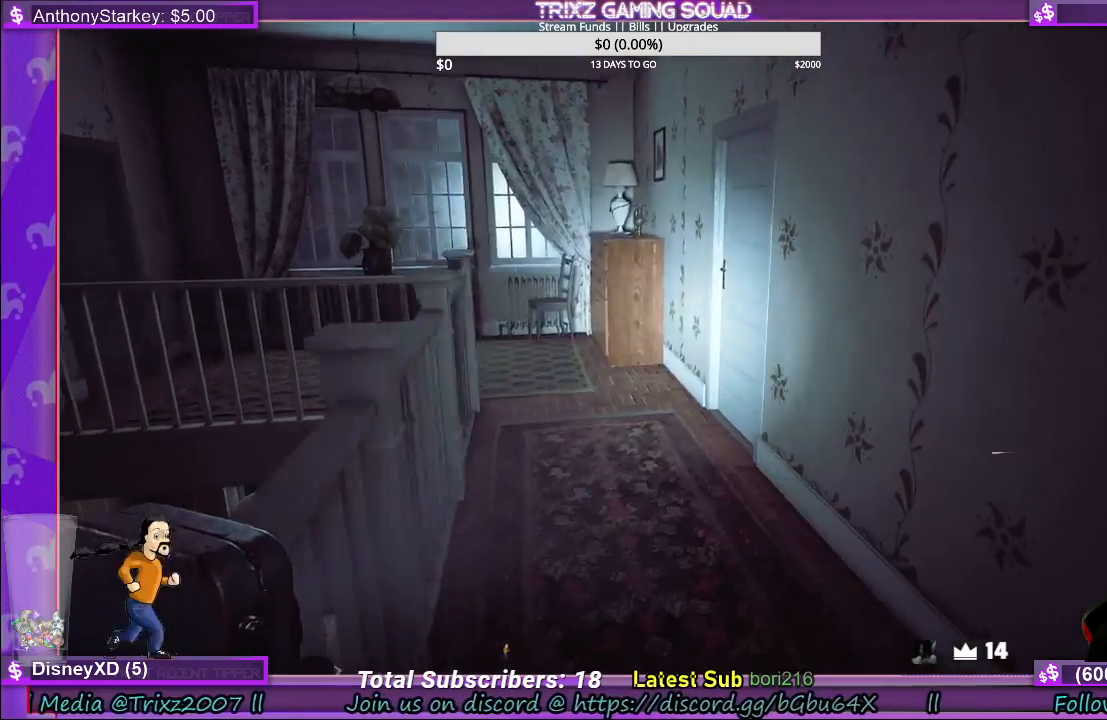
{"keys": ["a", "shift", "w"], "mouse": [], "events": [[100, "d", "up"], [217, "a", "down"]]}
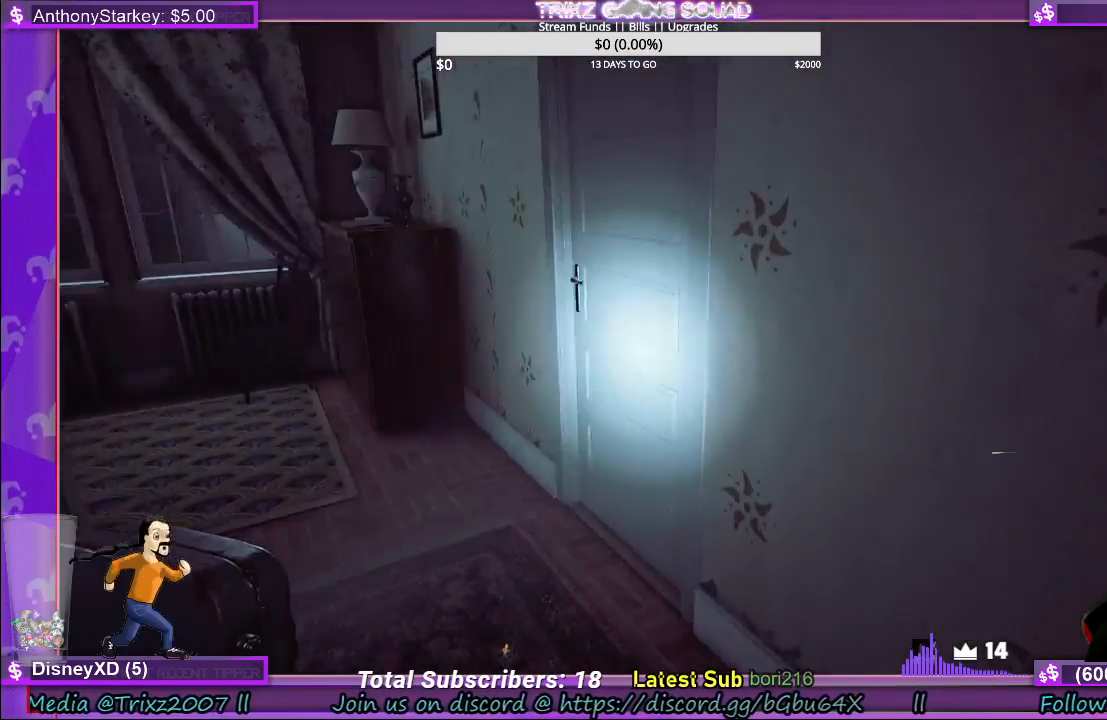
{"keys": [], "mouse": [], "events": [[217, "shift", "up"], [250, "a", "up"], [250, "w", "up"], [267, "mouse_left", "down"], [400, "mouse_left", "up"]]}
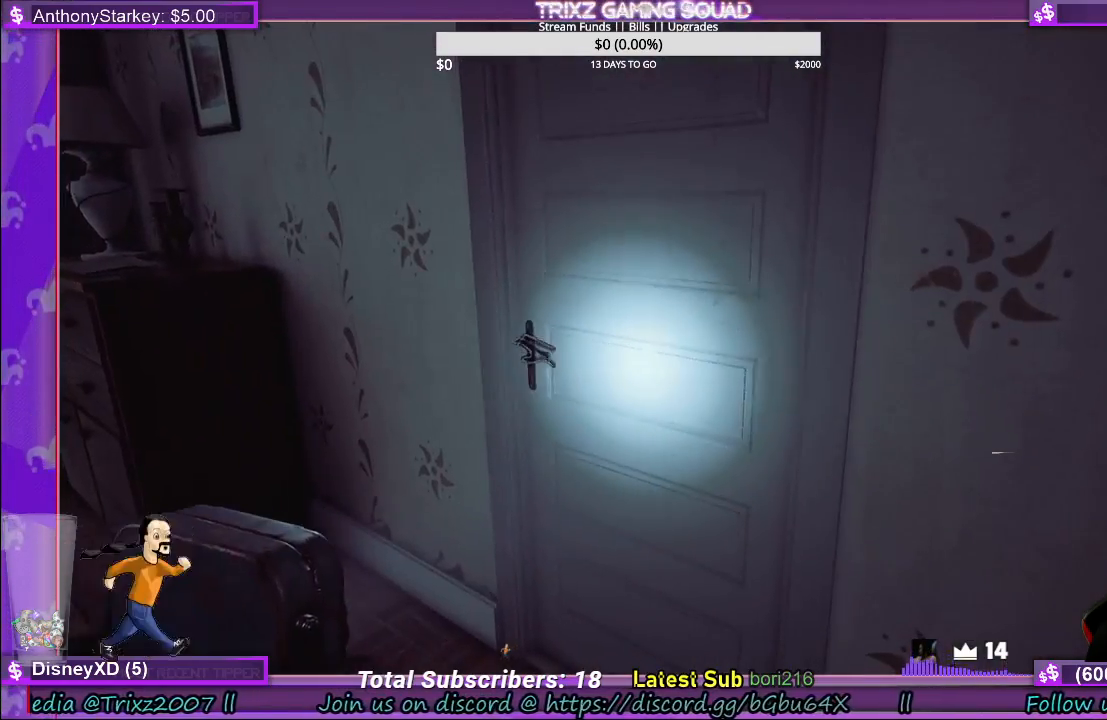
{"keys": [], "mouse": ["left"], "events": [[217, "mouse_left", "down"]]}
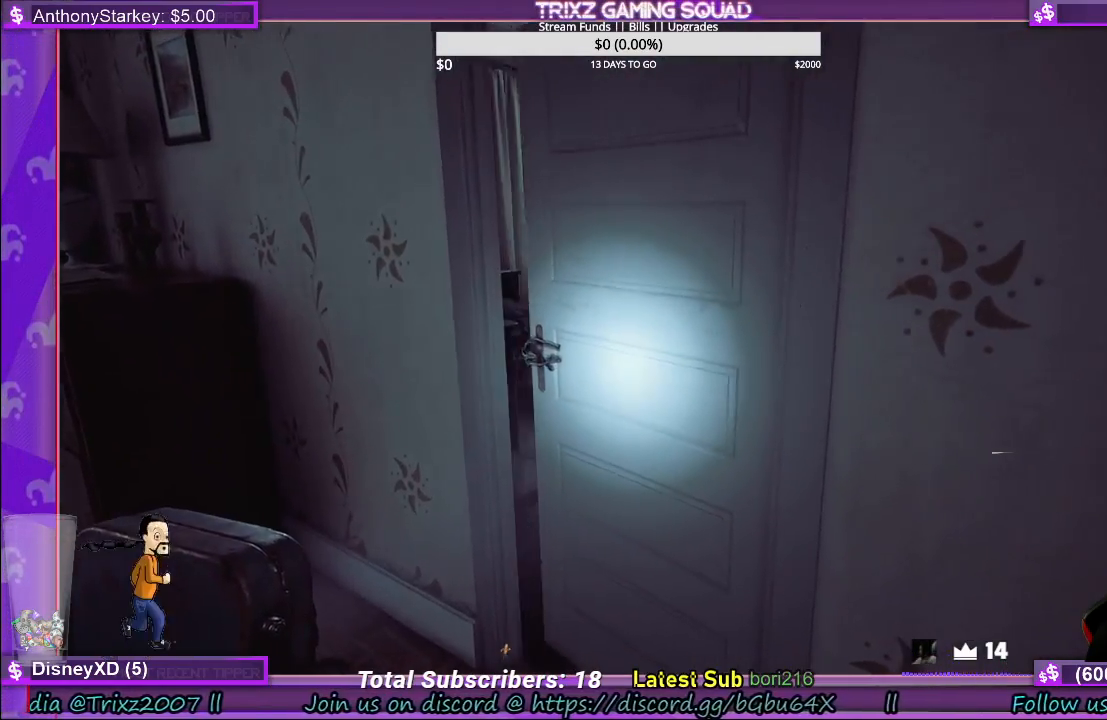
{"keys": ["a", "w"], "mouse": [], "events": [[500, "a", "down"], [500, "mouse_left", "up"], [500, "w", "down"]]}